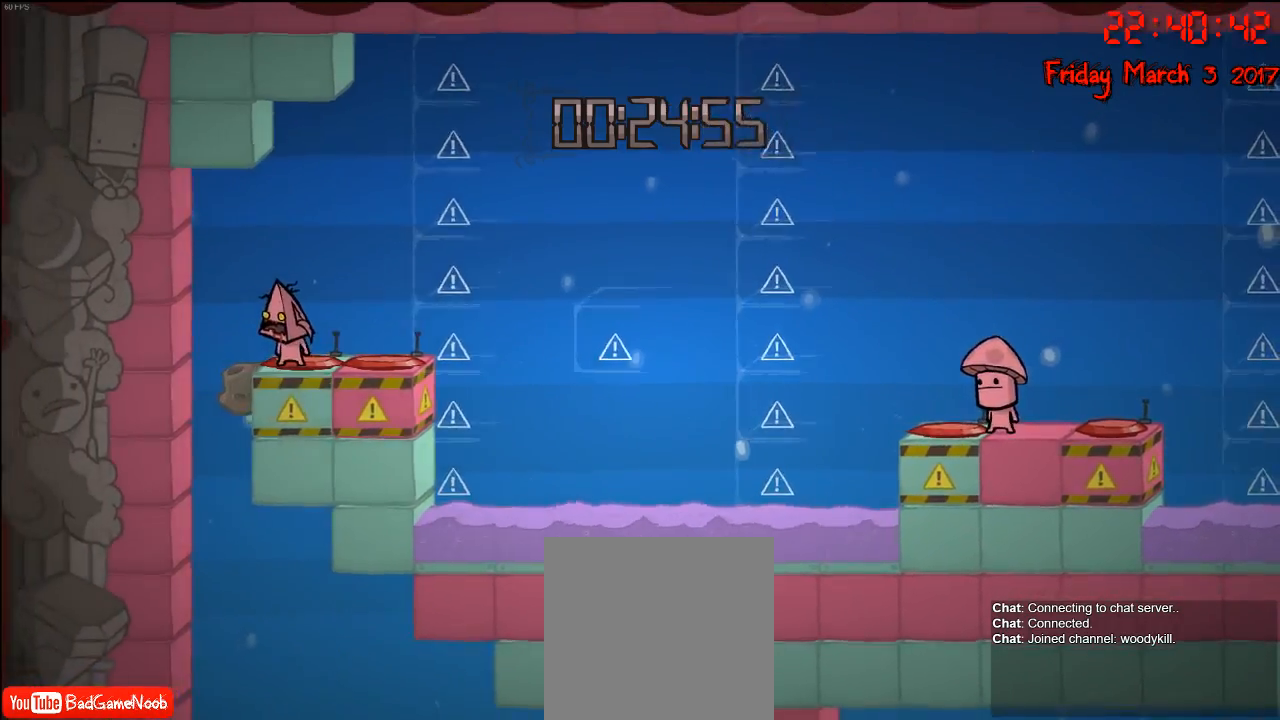
Gameplay with a controller (Xbox layout); each line is a JSON object with the inputs held at the frame after it. "events" lists button and stick changes between this image and that frame as [ms after this image, input, new state], when the widget could be followed in between.
{"buttons": [], "left_stick": "center", "right_stick": "center", "events": []}
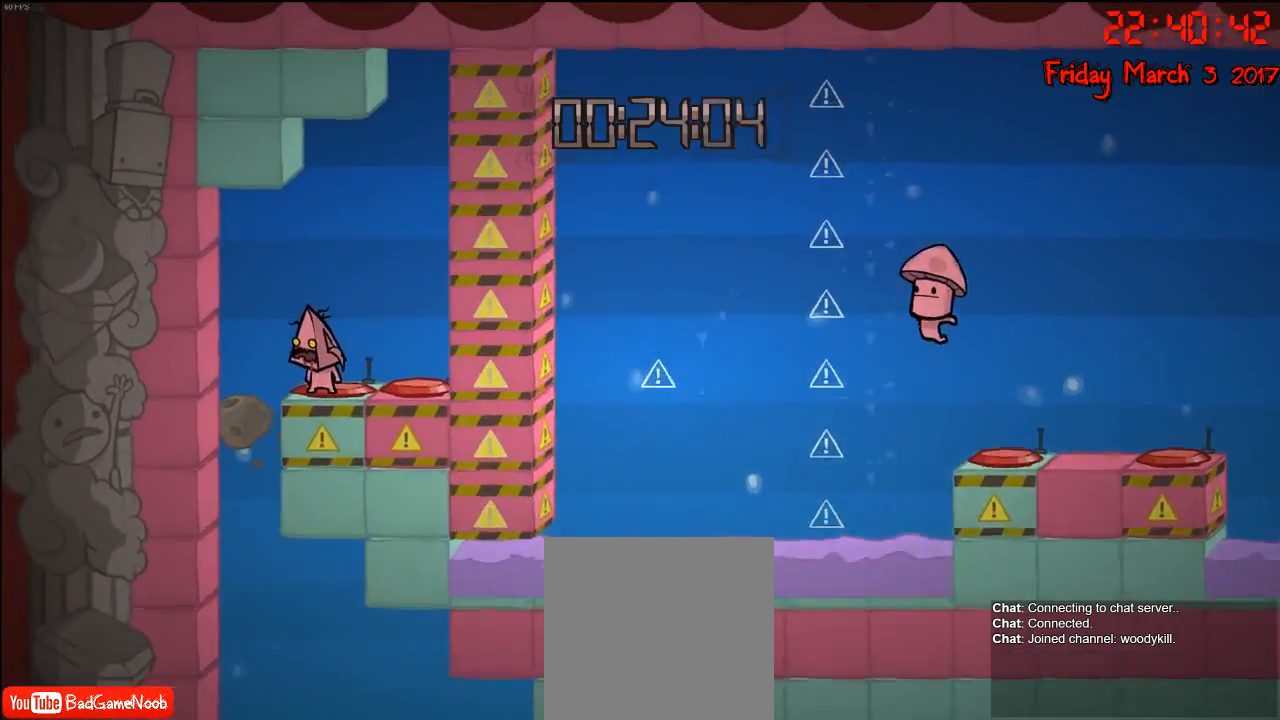
{"buttons": ["A"], "left_stick": "right", "right_stick": "center", "events": [[367, "left_stick", "right"], [383, "A", "down"]]}
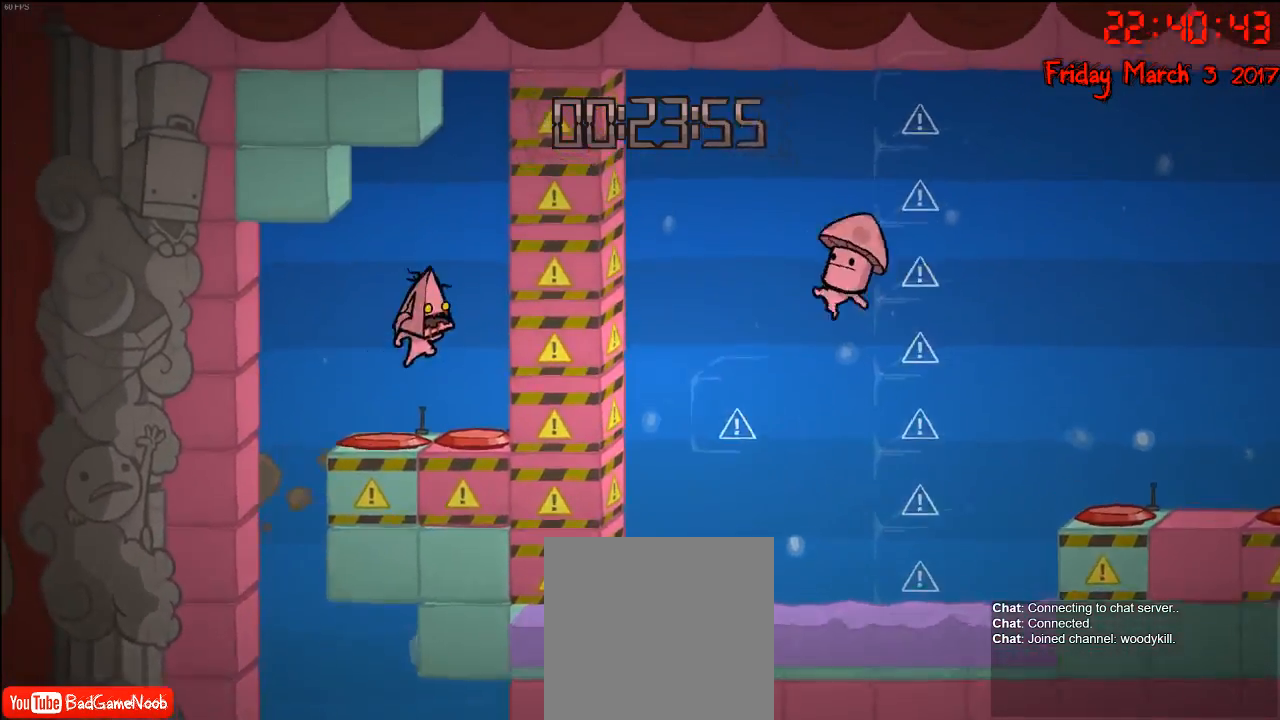
{"buttons": [], "left_stick": "center", "right_stick": "center", "events": [[67, "left_stick", "left"], [133, "A", "up"], [233, "A", "down"], [250, "left_stick", "center"], [317, "left_stick", "right"], [433, "A", "up"], [467, "left_stick", "center"]]}
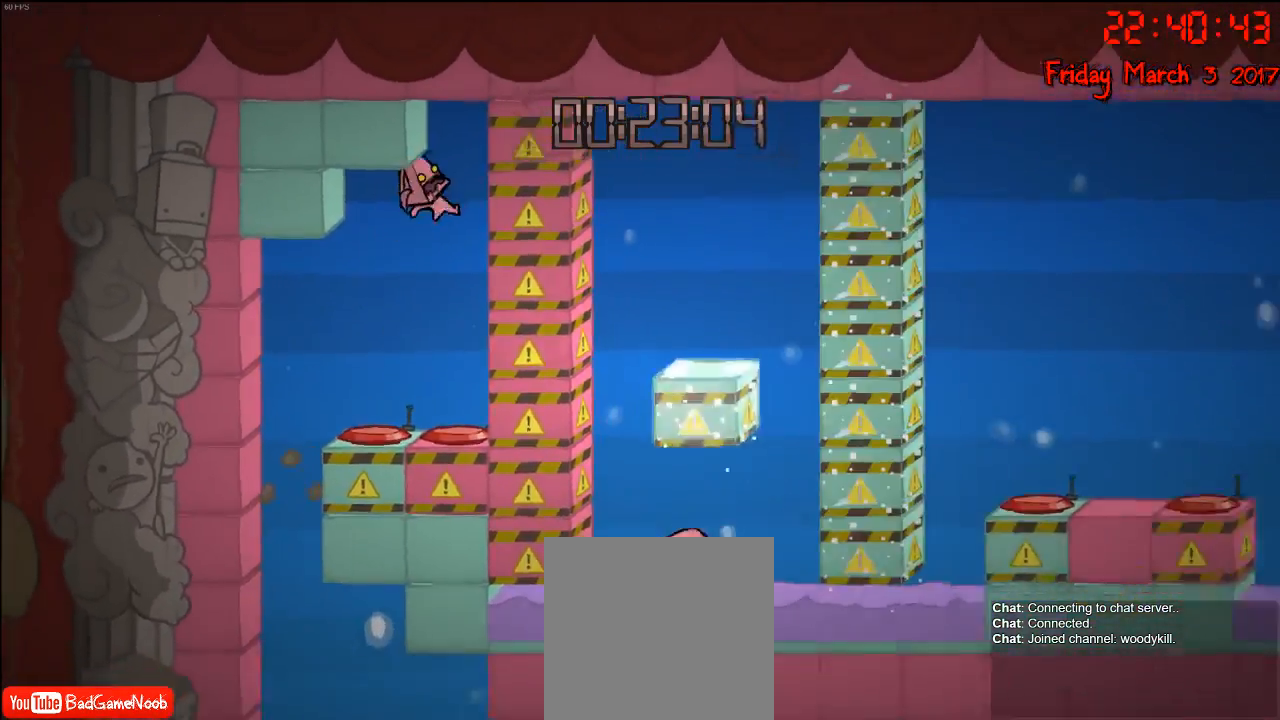
{"buttons": [], "left_stick": "center", "right_stick": "center", "events": [[333, "left_stick", "left"], [483, "left_stick", "center"]]}
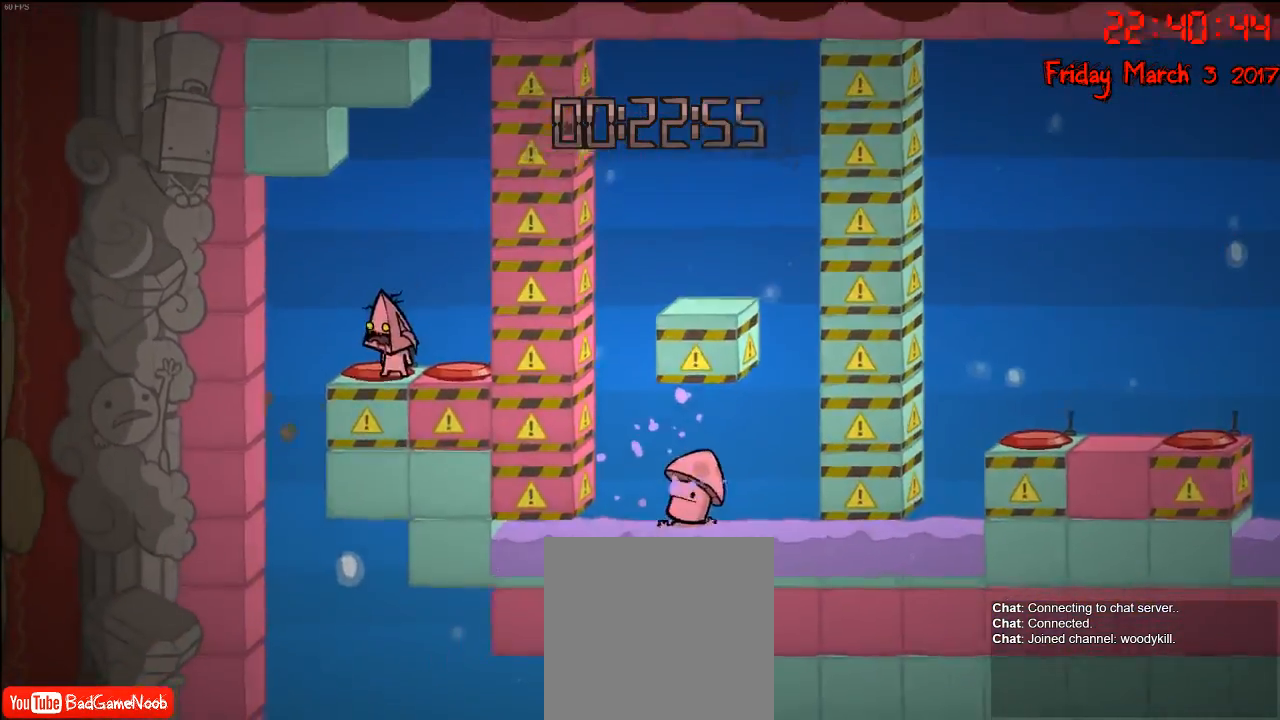
{"buttons": [], "left_stick": "center", "right_stick": "center", "events": []}
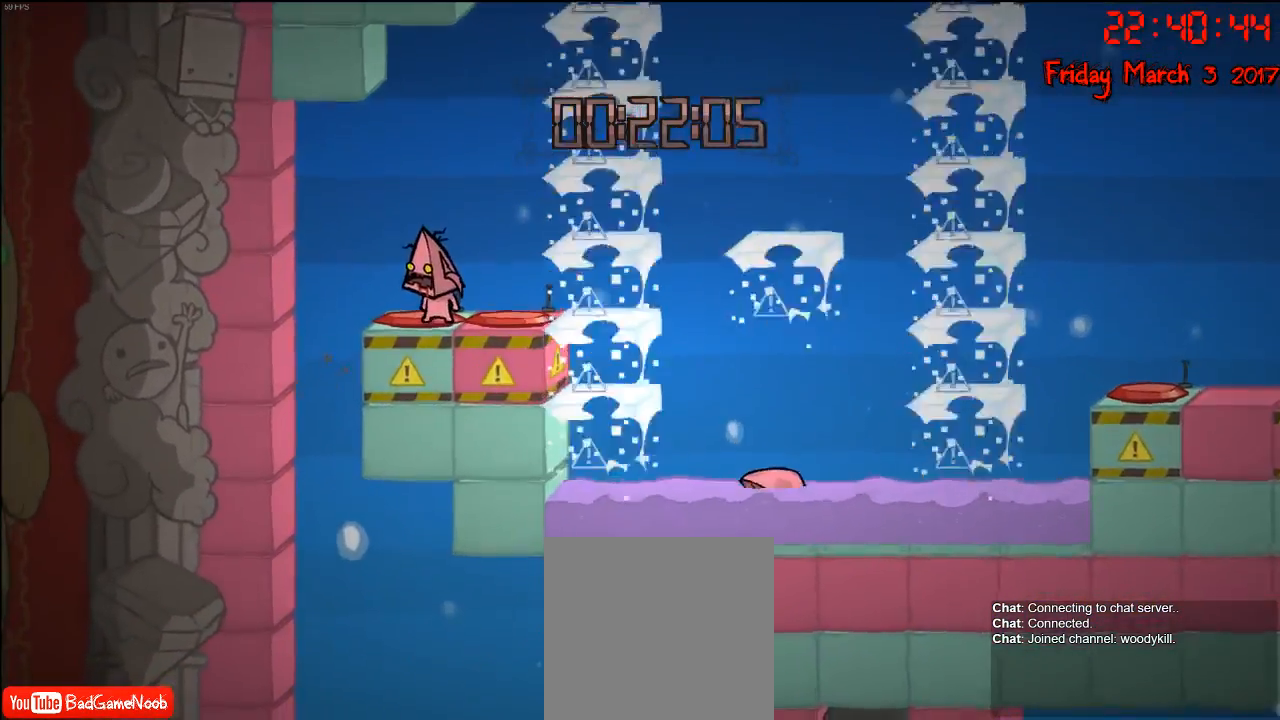
{"buttons": [], "left_stick": "center", "right_stick": "center", "events": []}
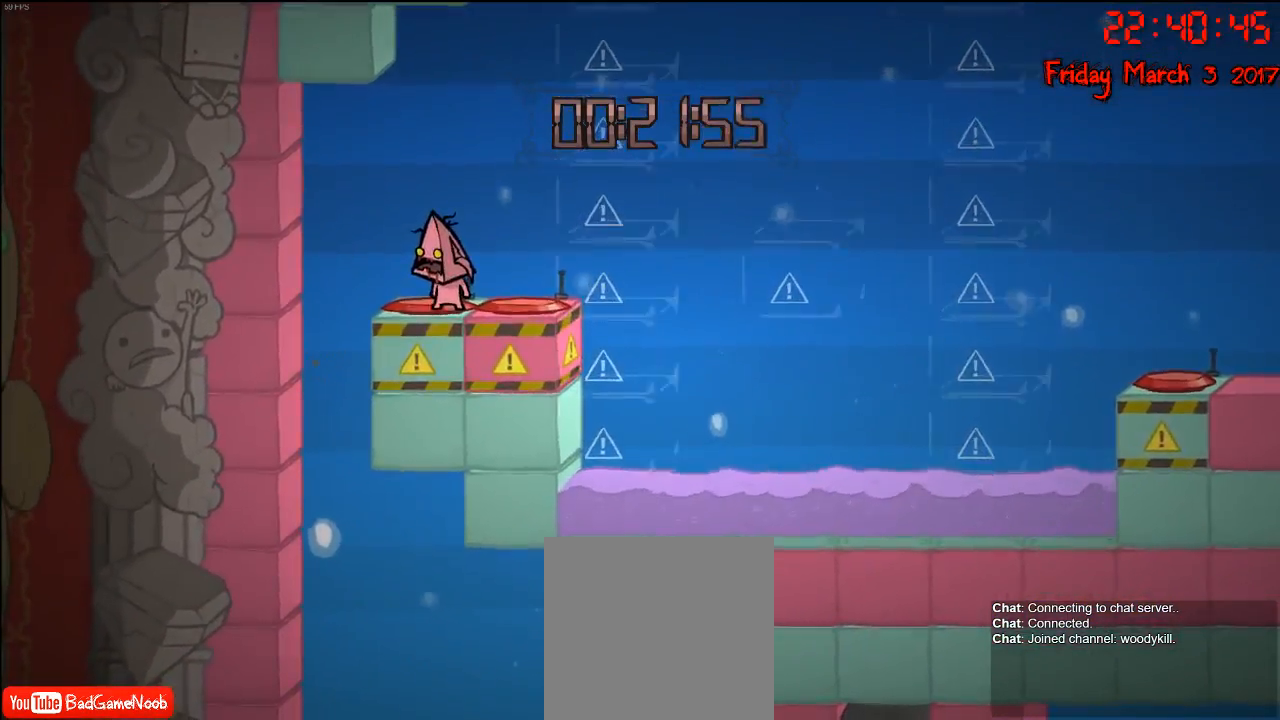
{"buttons": [], "left_stick": "center", "right_stick": "center", "events": []}
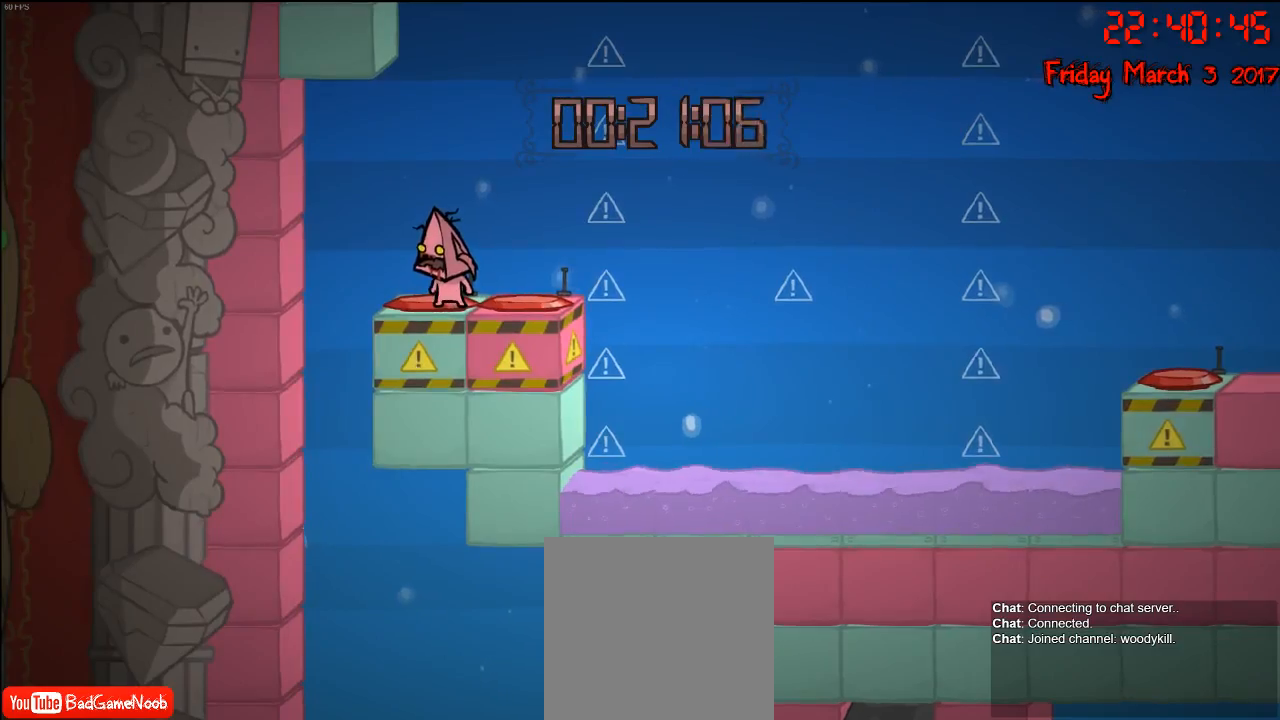
{"buttons": [], "left_stick": "center", "right_stick": "center", "events": []}
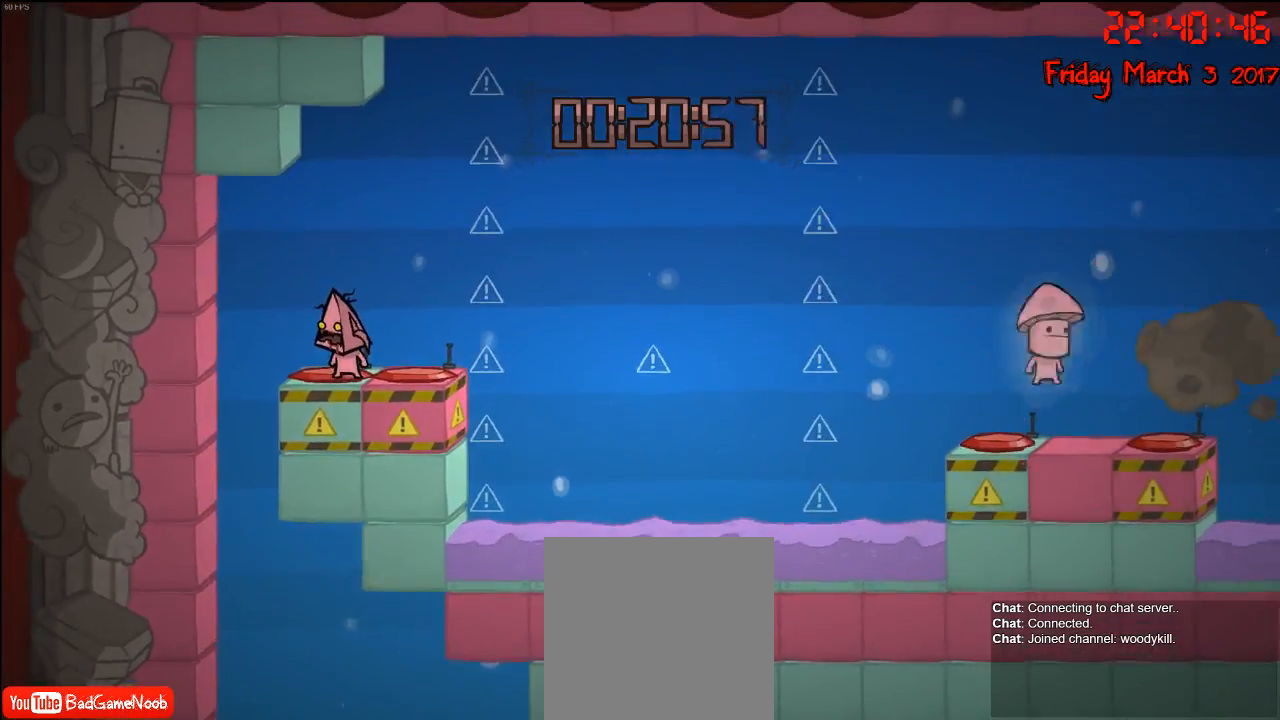
{"buttons": [], "left_stick": "center", "right_stick": "center", "events": []}
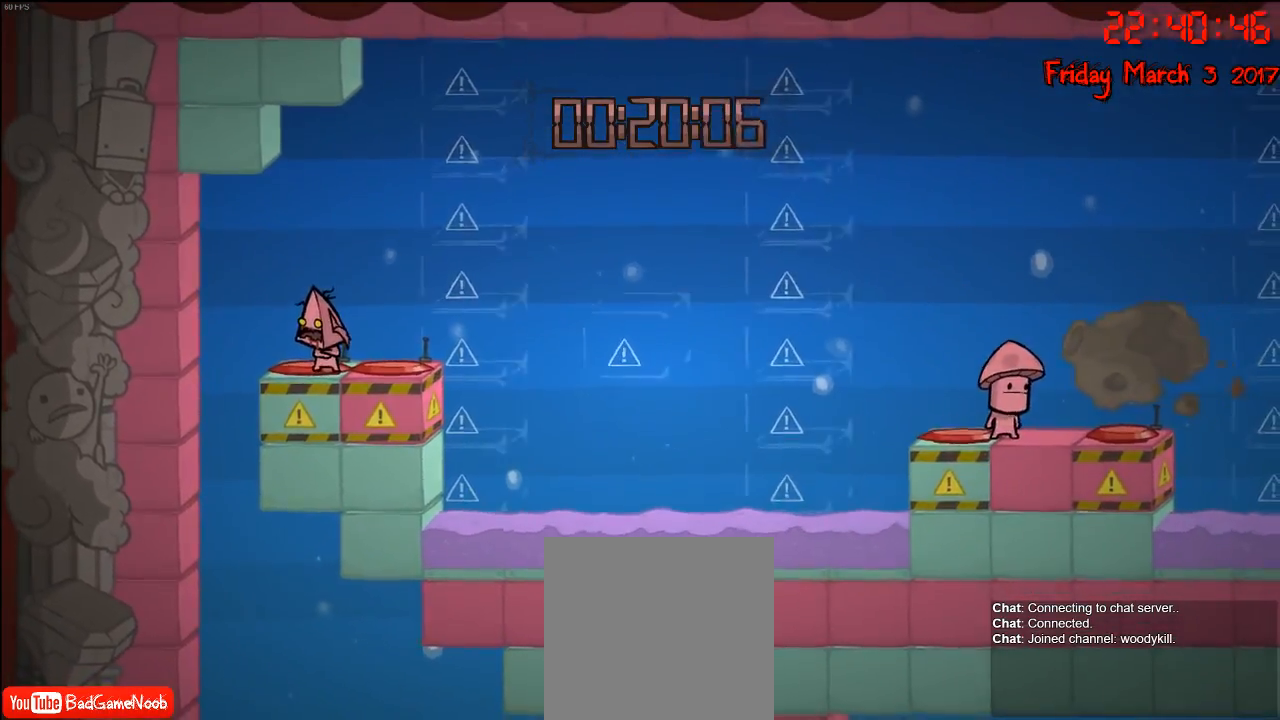
{"buttons": [], "left_stick": "center", "right_stick": "center", "events": []}
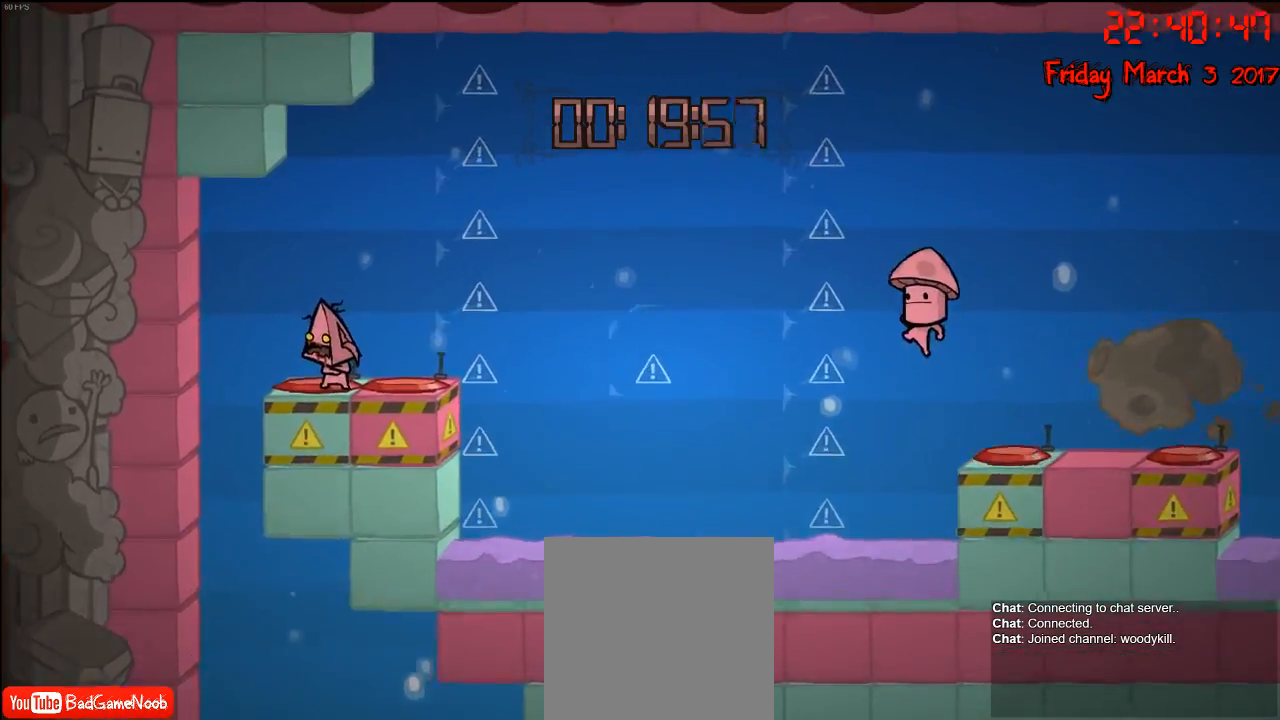
{"buttons": ["A"], "left_stick": "center", "right_stick": "center", "events": [[117, "A", "down"], [317, "A", "up"], [417, "A", "down"]]}
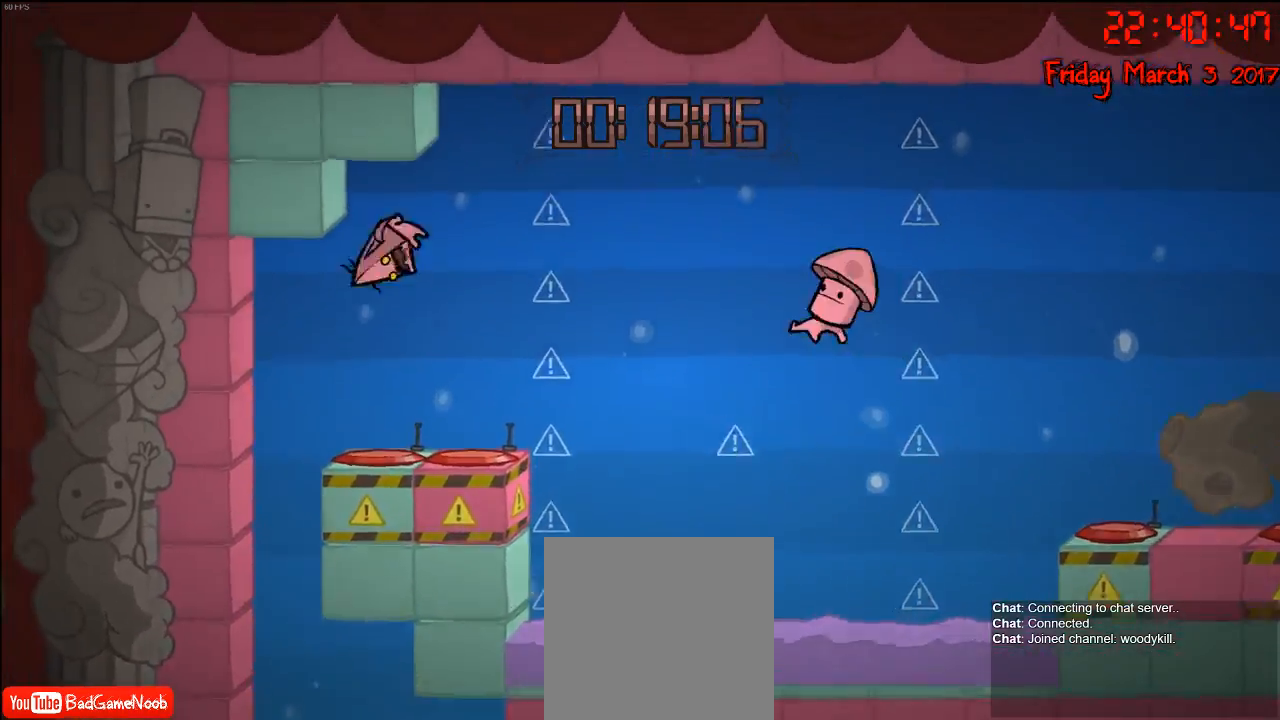
{"buttons": [], "left_stick": "center", "right_stick": "center", "events": [[183, "A", "up"], [233, "left_stick", "left"], [317, "left_stick", "center"]]}
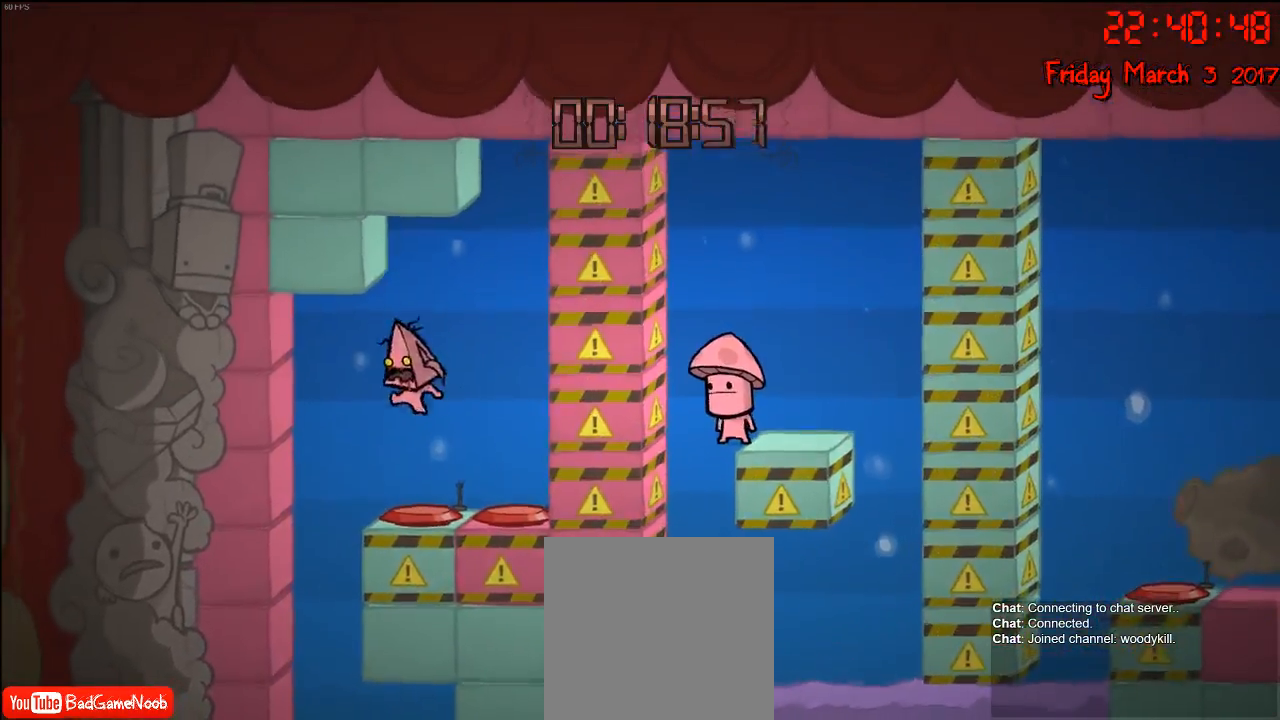
{"buttons": [], "left_stick": "center", "right_stick": "center", "events": [[50, "left_stick", "right"], [400, "left_stick", "center"]]}
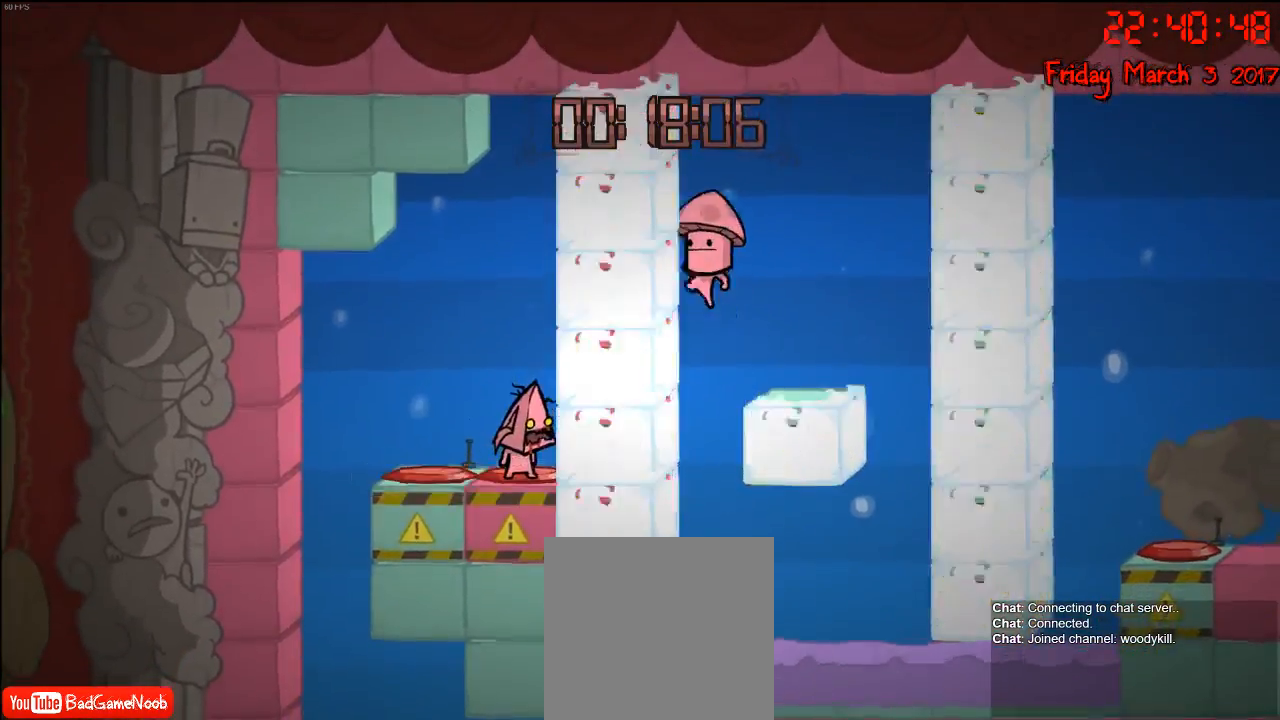
{"buttons": [], "left_stick": "center", "right_stick": "center", "events": []}
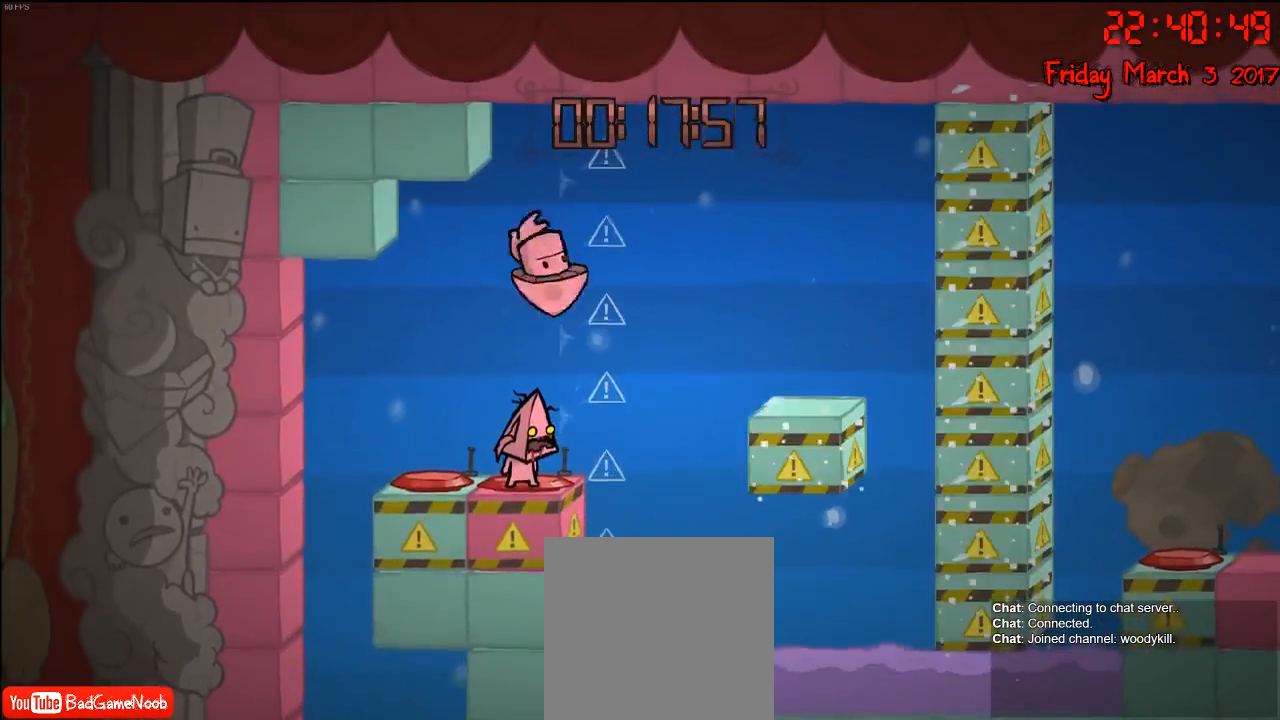
{"buttons": [], "left_stick": "center", "right_stick": "center", "events": []}
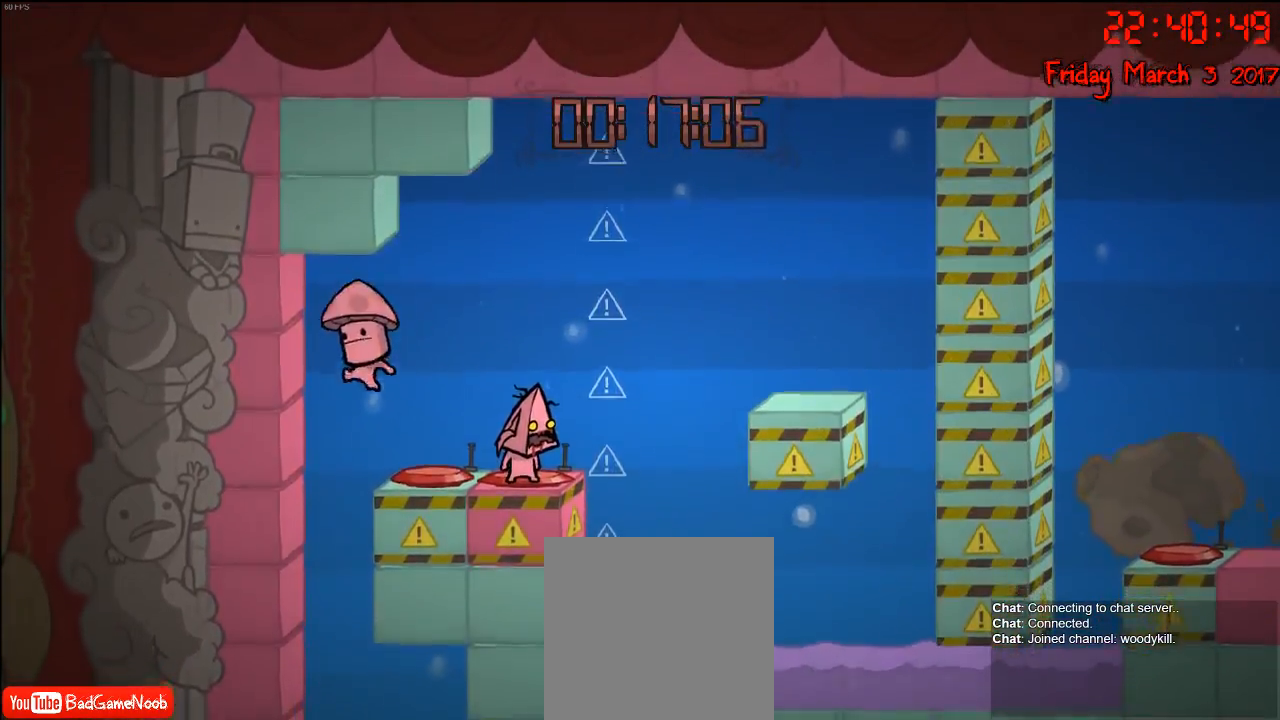
{"buttons": [], "left_stick": "left", "right_stick": "center", "events": [[183, "left_stick", "left"]]}
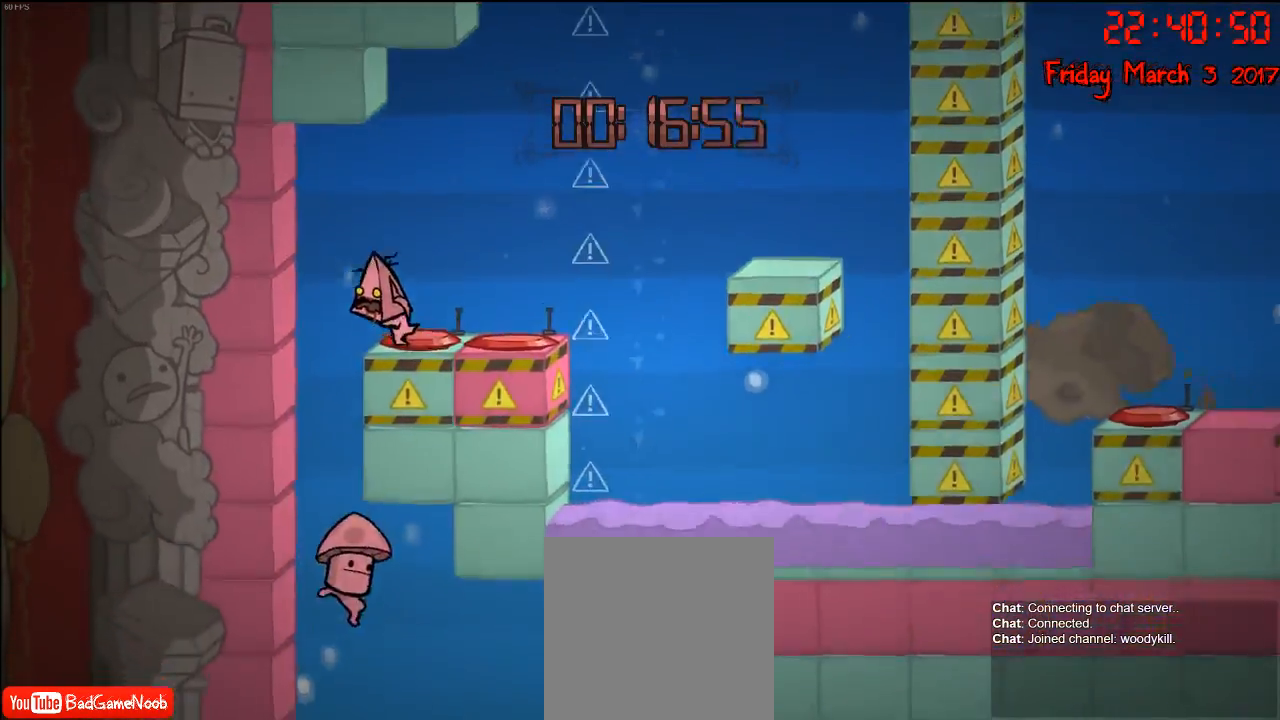
{"buttons": [], "left_stick": "center", "right_stick": "center", "events": [[300, "left_stick", "center"]]}
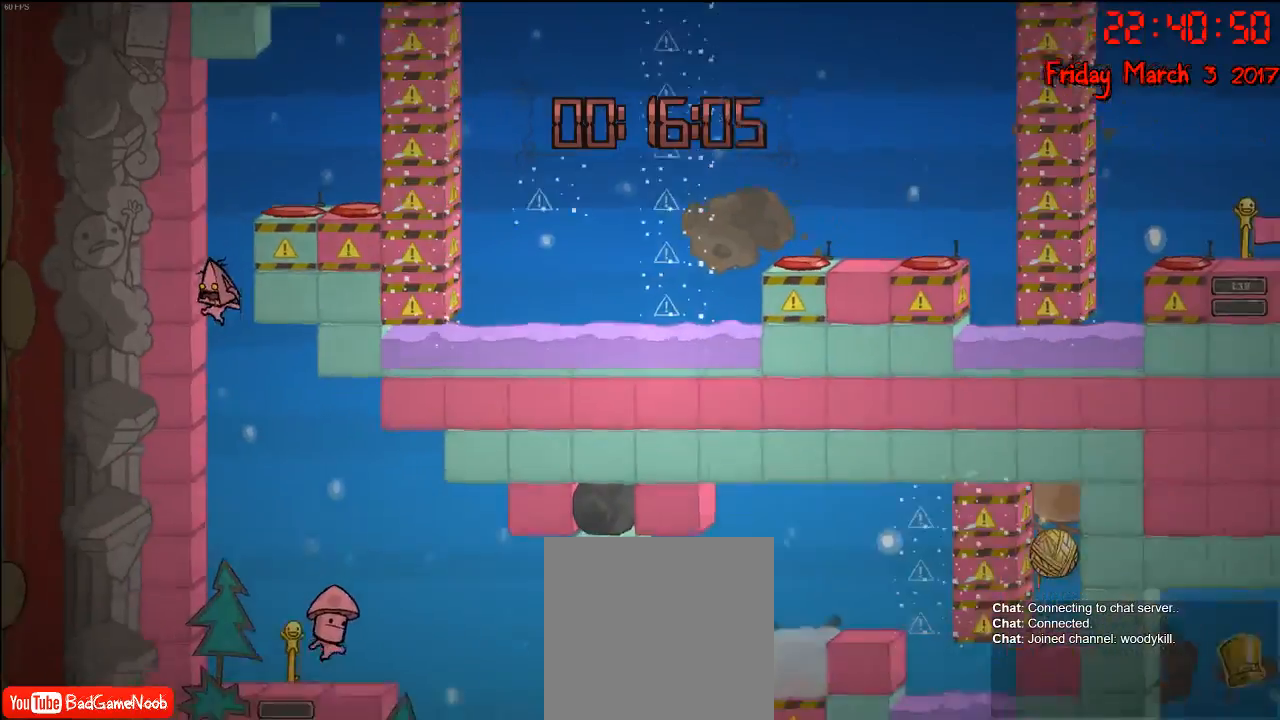
{"buttons": [], "left_stick": "right", "right_stick": "center", "events": [[417, "left_stick", "right"]]}
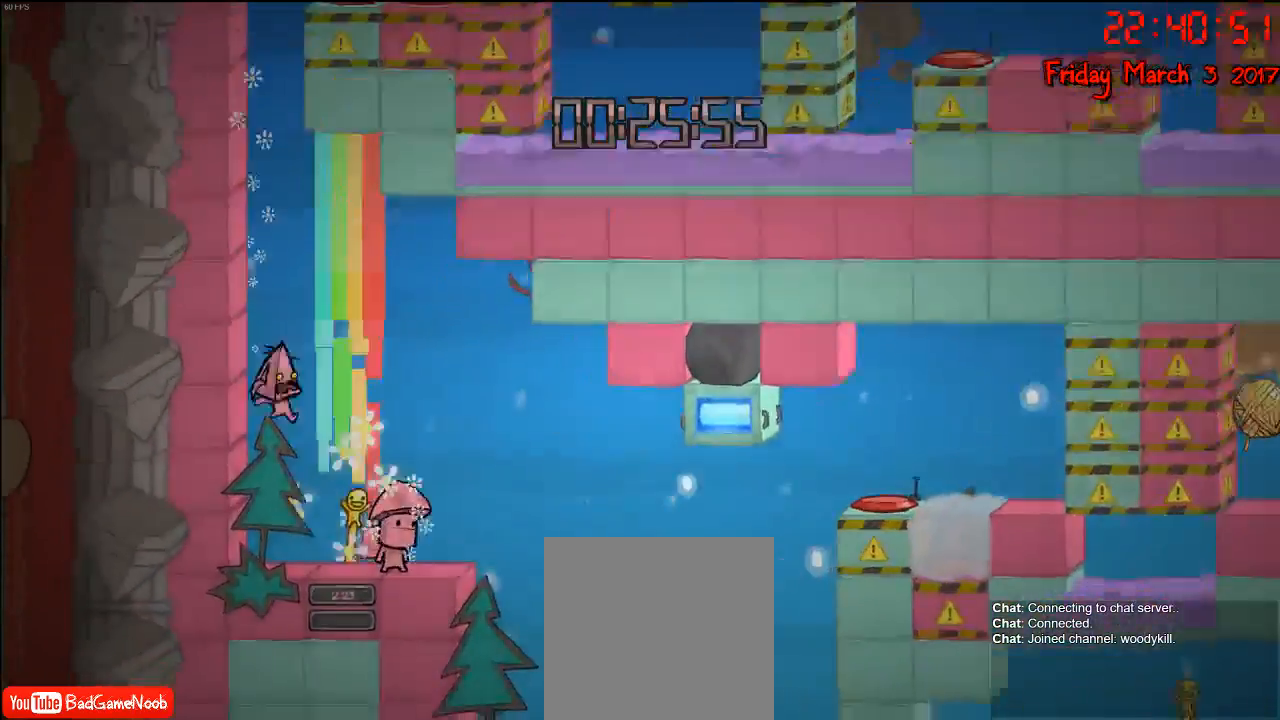
{"buttons": [], "left_stick": "right", "right_stick": "center", "events": [[83, "left_stick", "left"], [250, "left_stick", "right"]]}
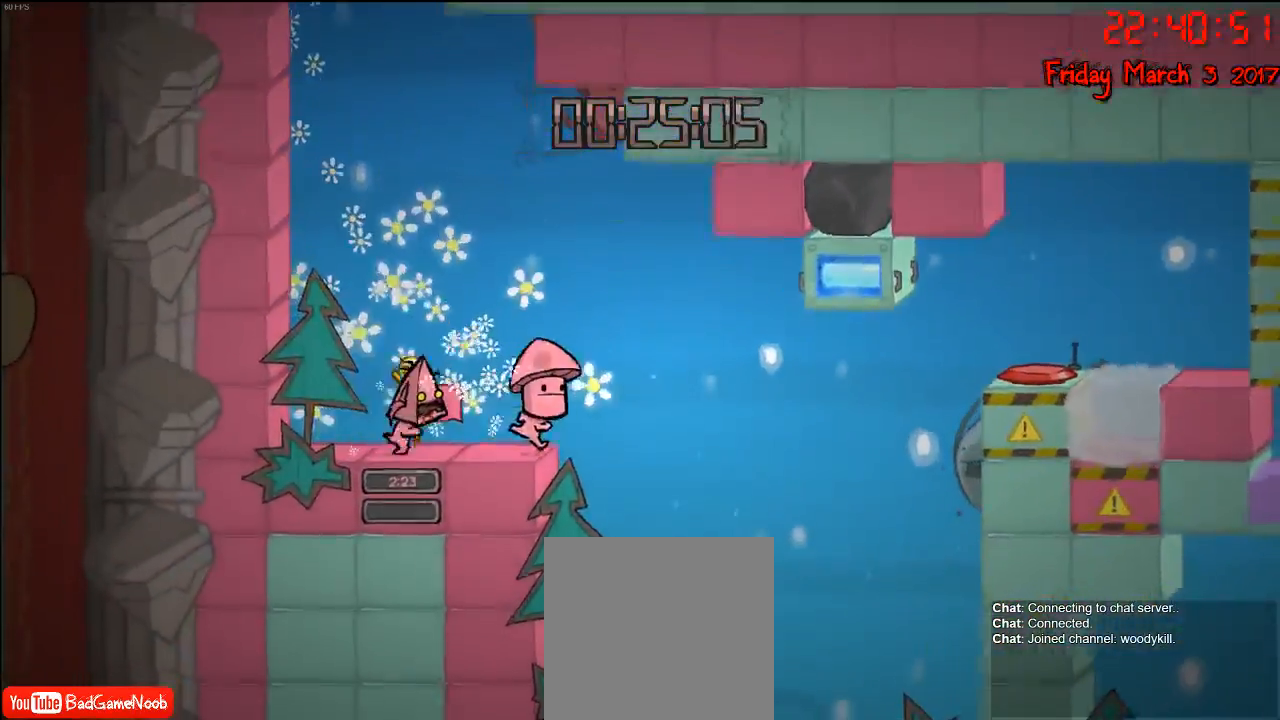
{"buttons": [], "left_stick": "right", "right_stick": "center", "events": [[17, "left_stick", "center"], [267, "left_stick", "right"]]}
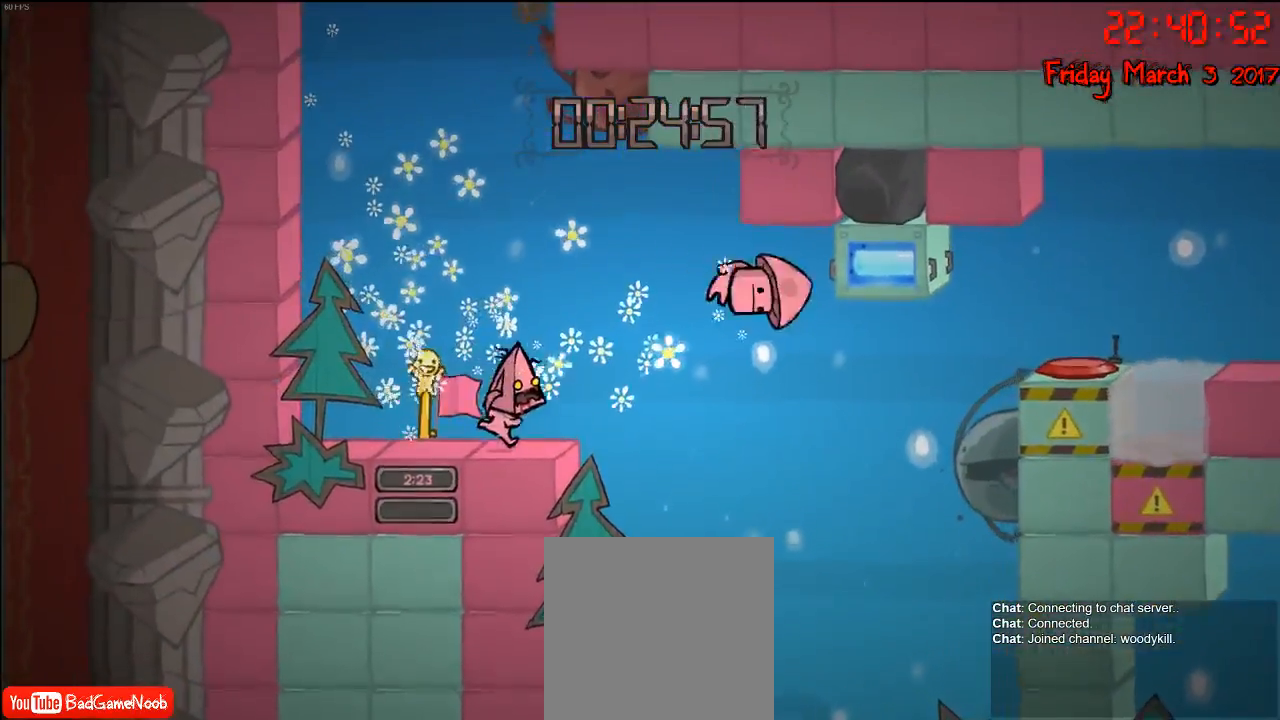
{"buttons": [], "left_stick": "right", "right_stick": "center", "events": [[50, "left_stick", "center"], [467, "left_stick", "right"]]}
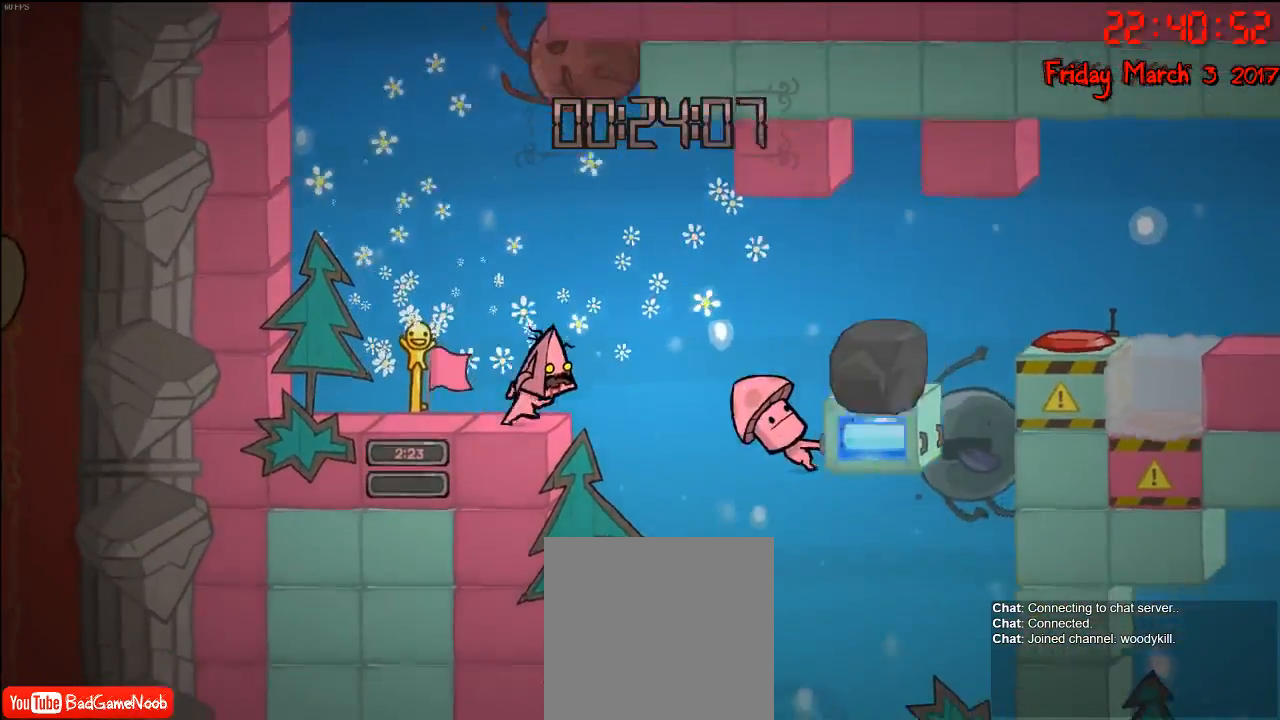
{"buttons": [], "left_stick": "center", "right_stick": "center", "events": [[67, "left_stick", "center"]]}
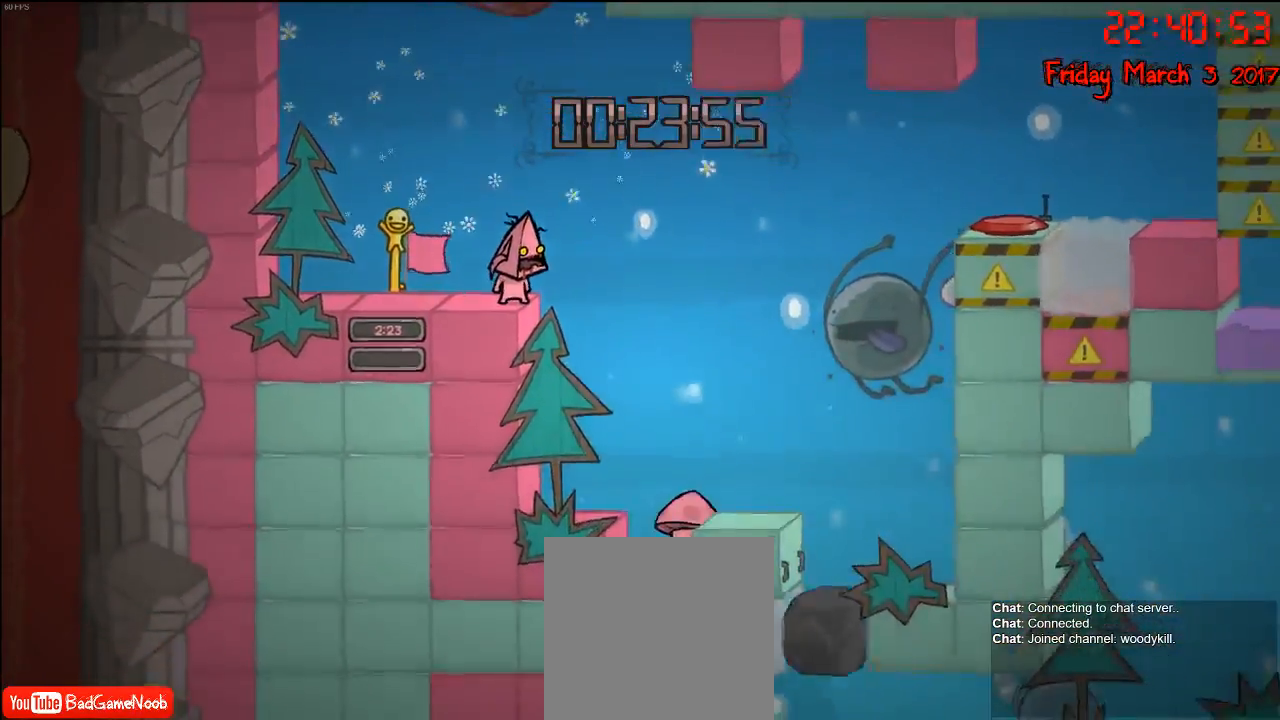
{"buttons": ["A"], "left_stick": "right", "right_stick": "center", "events": [[317, "left_stick", "right"], [500, "A", "down"]]}
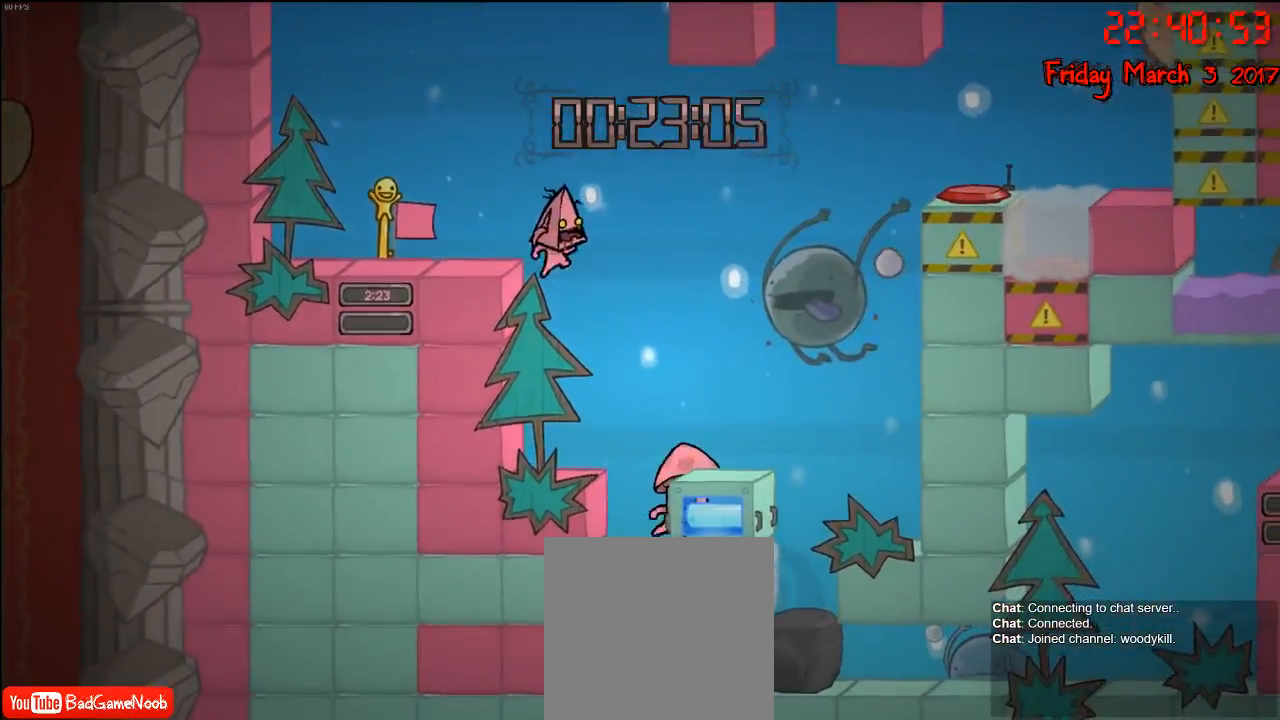
{"buttons": [], "left_stick": "right", "right_stick": "center", "events": [[217, "A", "up"]]}
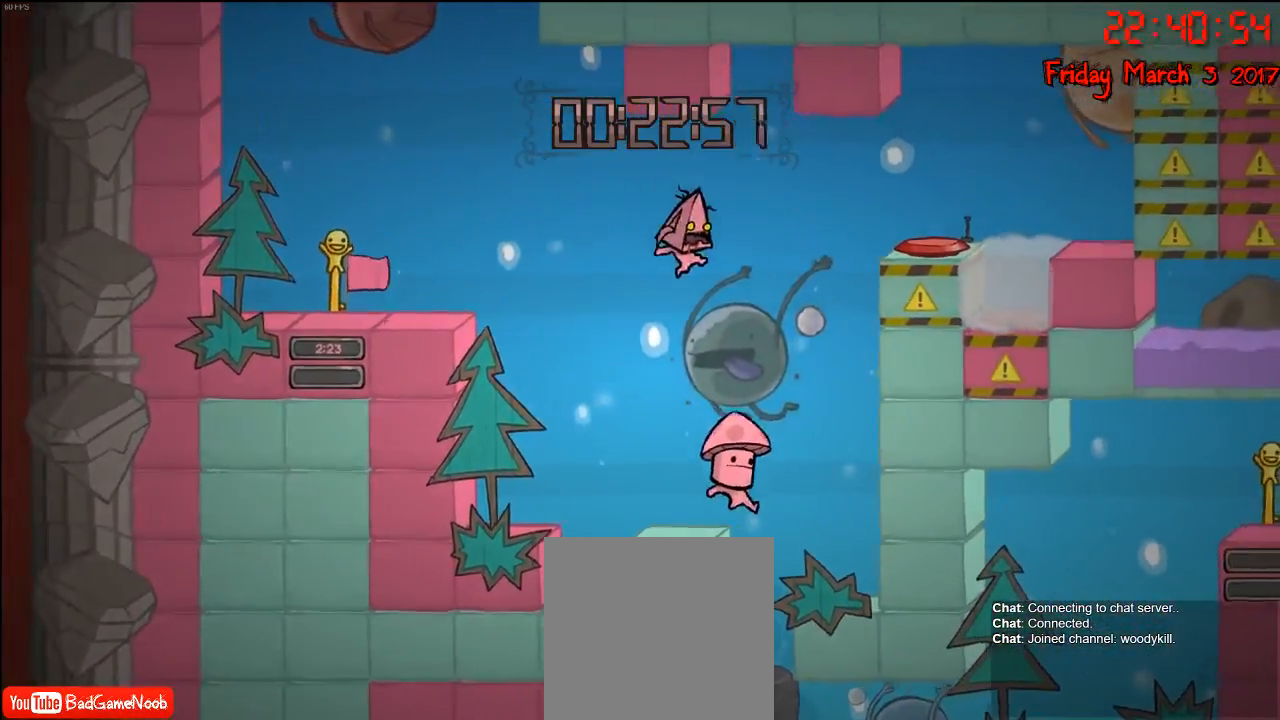
{"buttons": [], "left_stick": "right", "right_stick": "center", "events": [[67, "left_stick", "center"], [117, "left_stick", "left"], [383, "left_stick", "right"]]}
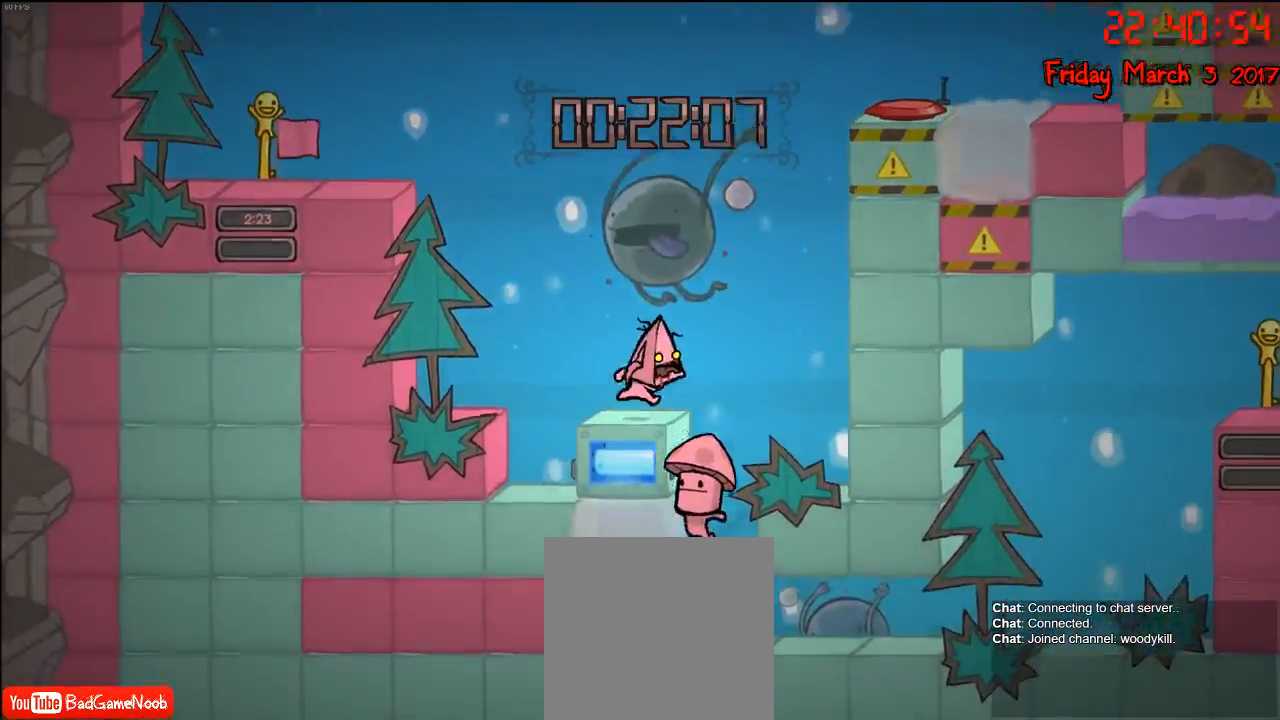
{"buttons": [], "left_stick": "center", "right_stick": "center", "events": [[17, "left_stick", "center"], [100, "A", "down"], [250, "A", "up"], [317, "B", "down"], [400, "B", "up"]]}
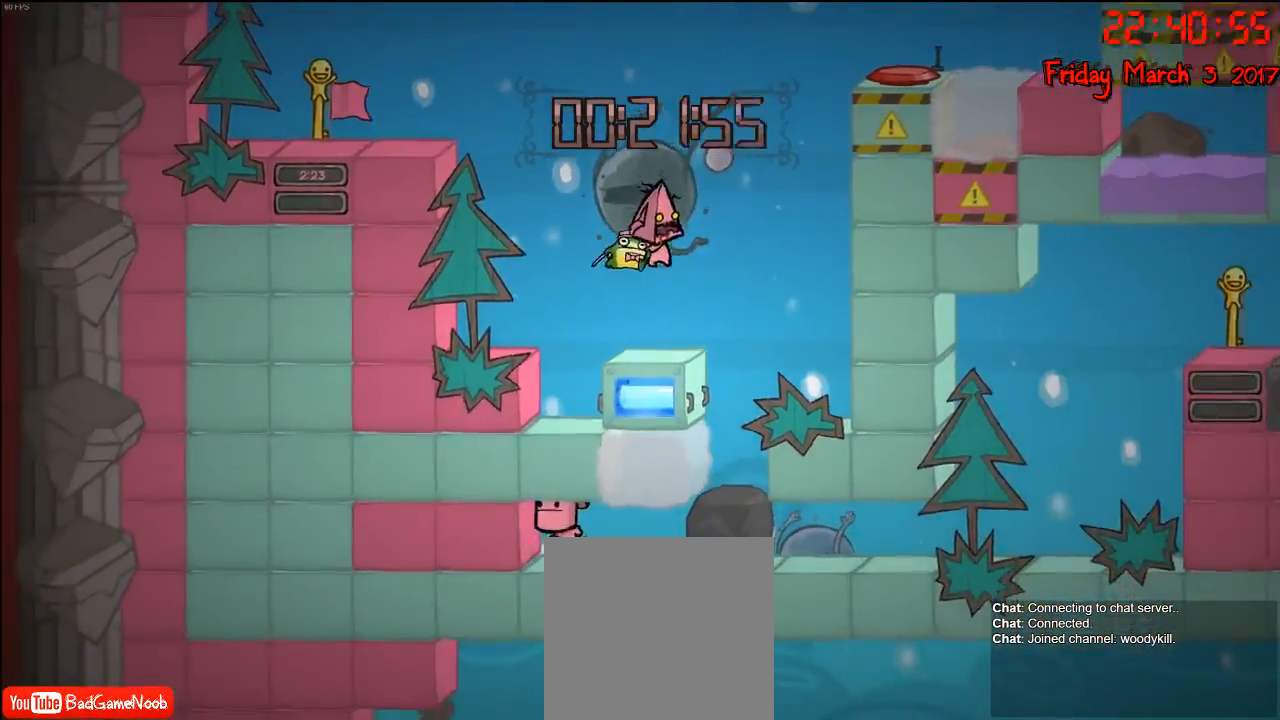
{"buttons": [], "left_stick": "center", "right_stick": "center", "events": []}
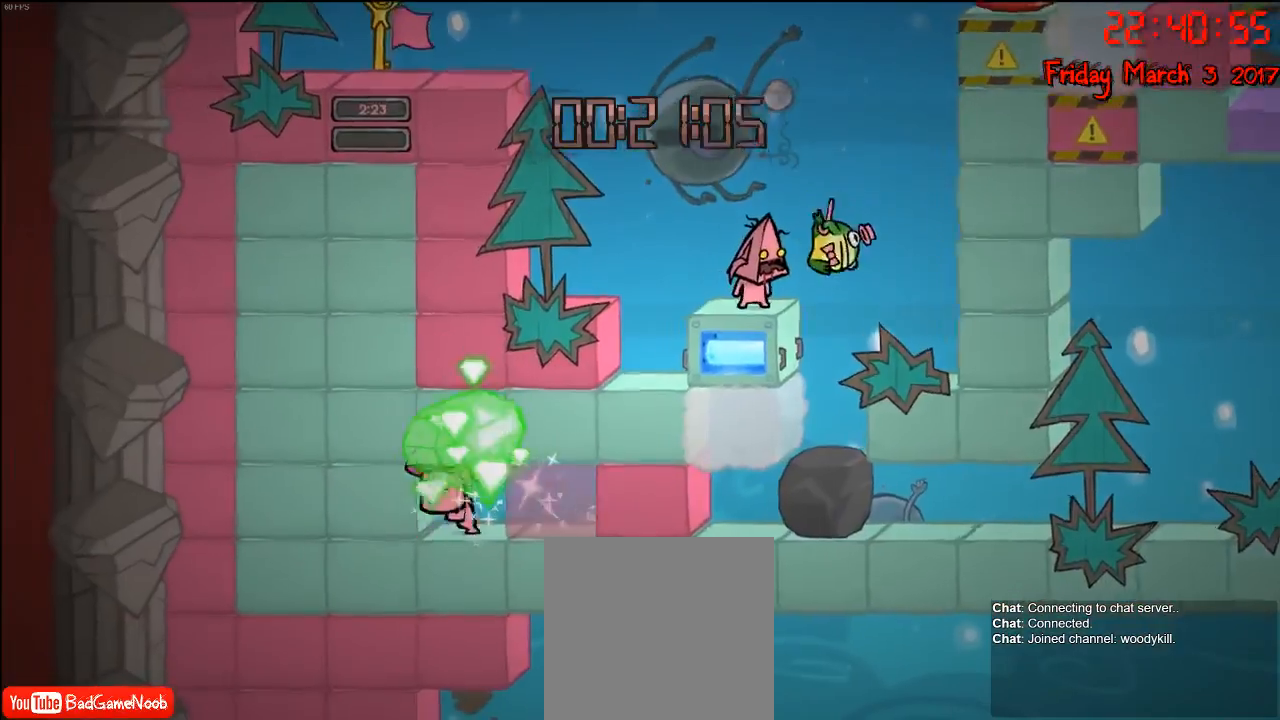
{"buttons": [], "left_stick": "center", "right_stick": "center", "events": [[150, "left_stick", "left"], [283, "left_stick", "center"], [333, "left_stick", "right"], [483, "left_stick", "center"]]}